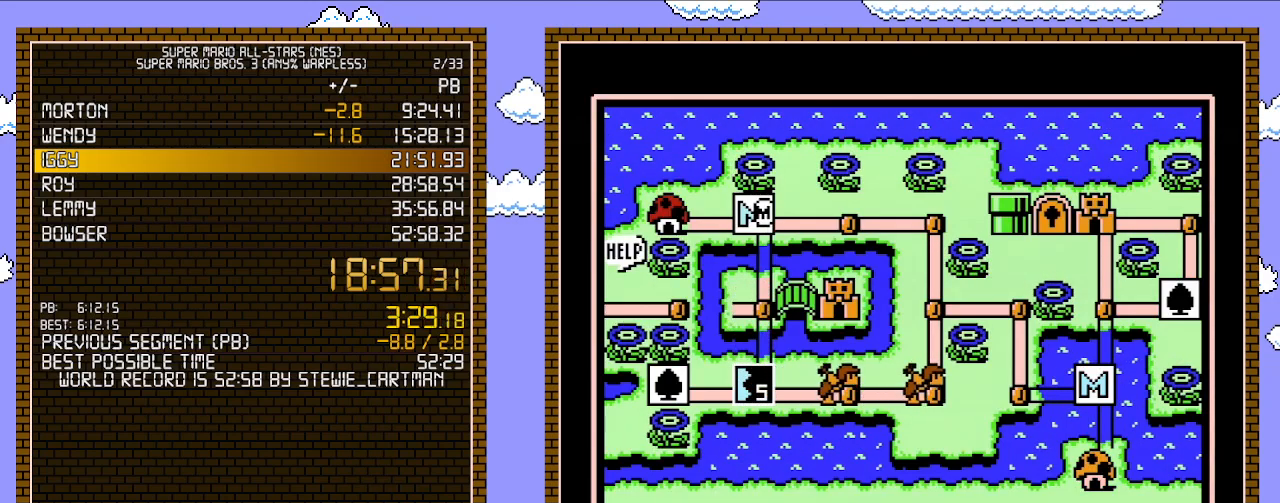
Gameplay with a controller (Nintendo layout); each line is a JSON object with the inputs held at the frame after it. "events" lists button and stick changes between this image and that frame as [ms after this image, input, new state], when the widget could be followed in between. Not read: L3 R3.
{"buttons": ["DPAD_RIGHT"], "events": [[67, "DPAD_DOWN", "down"], [283, "DPAD_DOWN", "up"], [433, "DPAD_RIGHT", "down"]]}
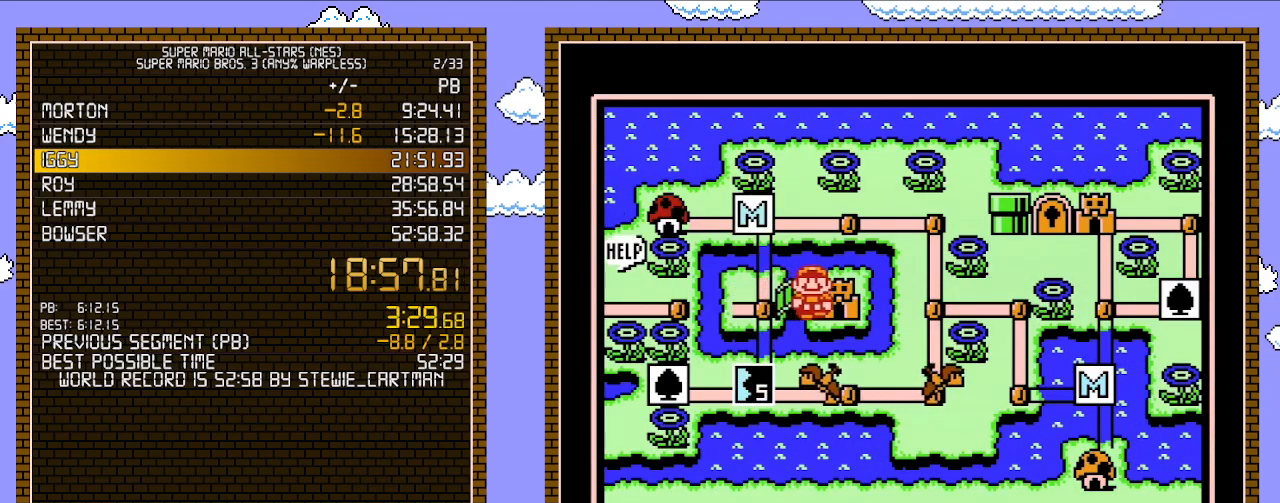
{"buttons": [], "events": [[117, "DPAD_RIGHT", "up"]]}
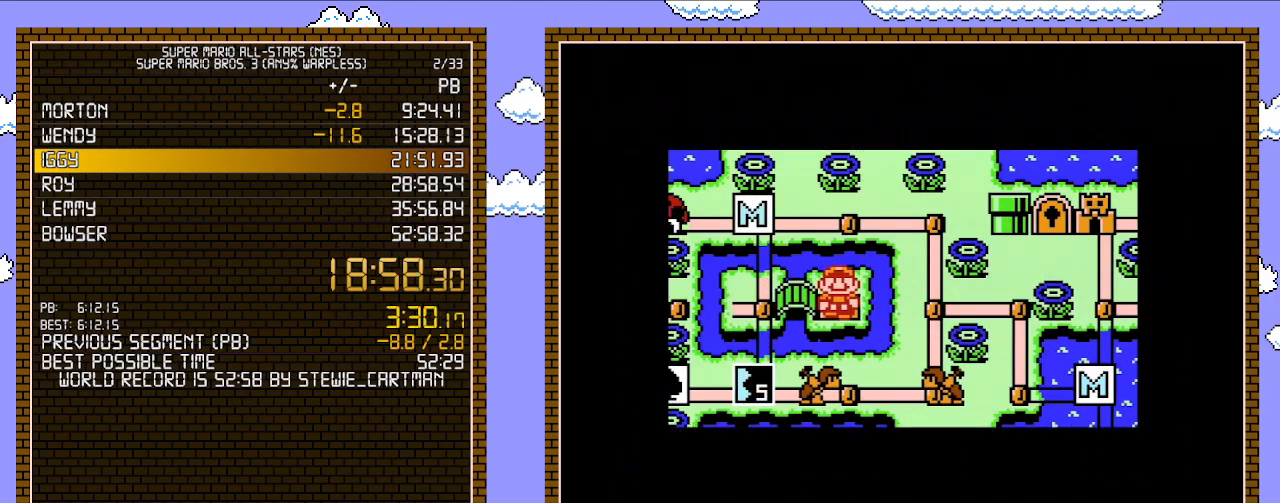
{"buttons": [], "events": []}
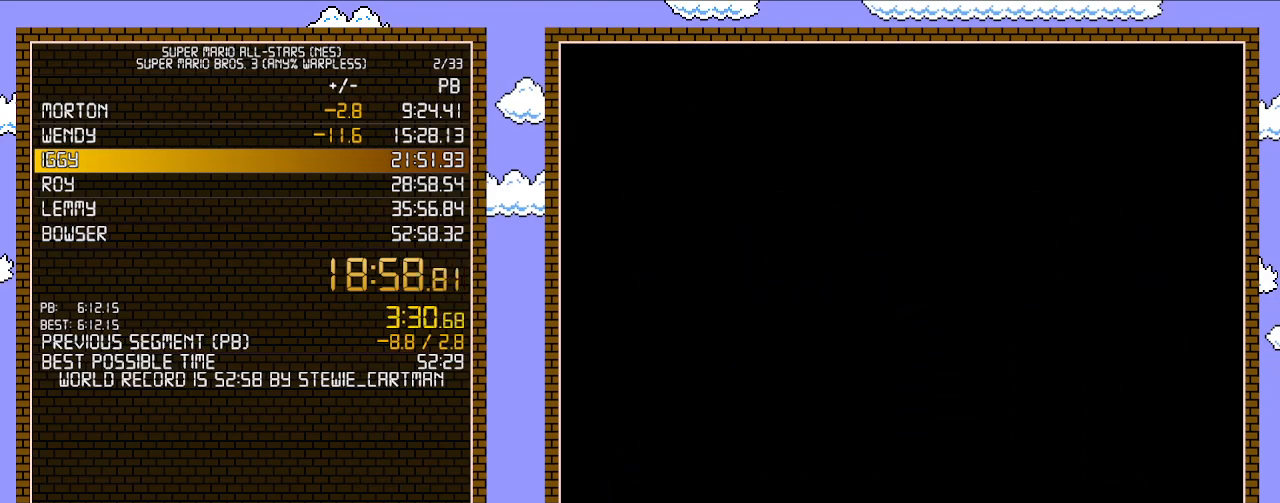
{"buttons": ["B", "DPAD_RIGHT"], "events": [[367, "A", "down"], [400, "A", "up"], [400, "B", "down"], [400, "DPAD_RIGHT", "down"]]}
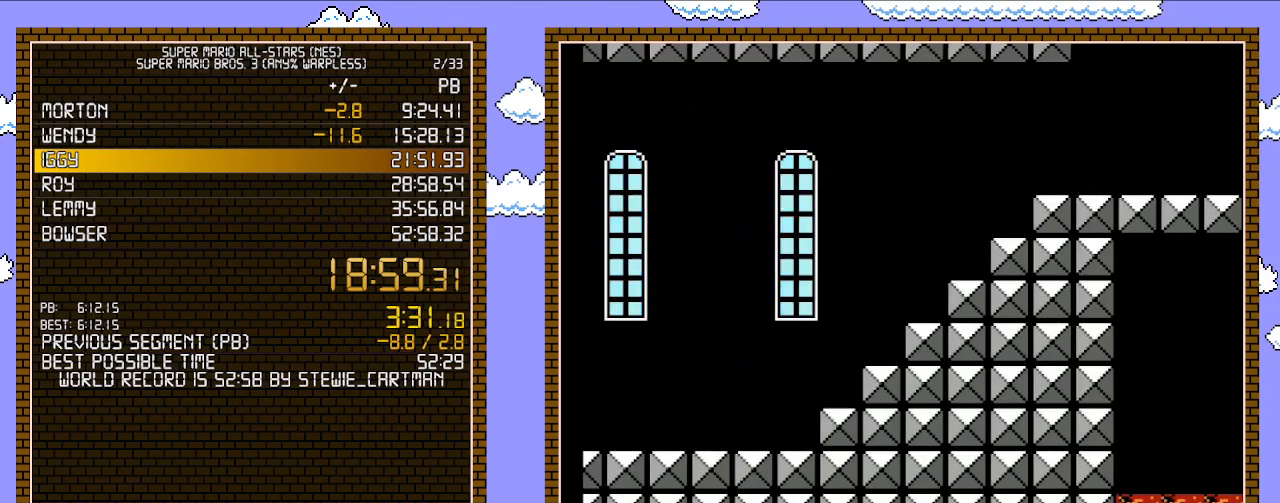
{"buttons": ["B", "DPAD_RIGHT"], "events": []}
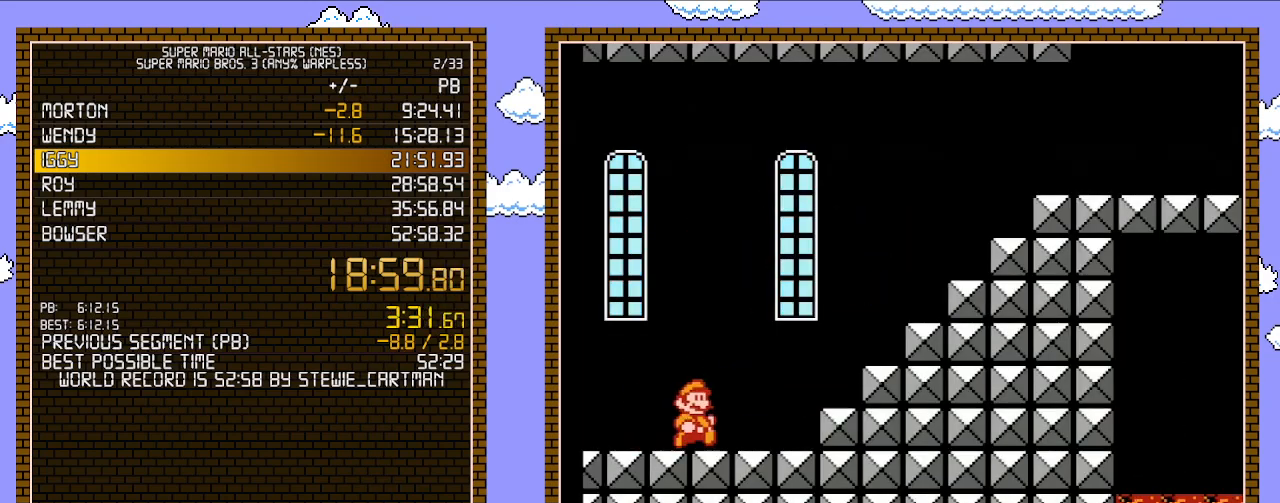
{"buttons": ["A", "B", "DPAD_RIGHT"], "events": [[333, "A", "down"]]}
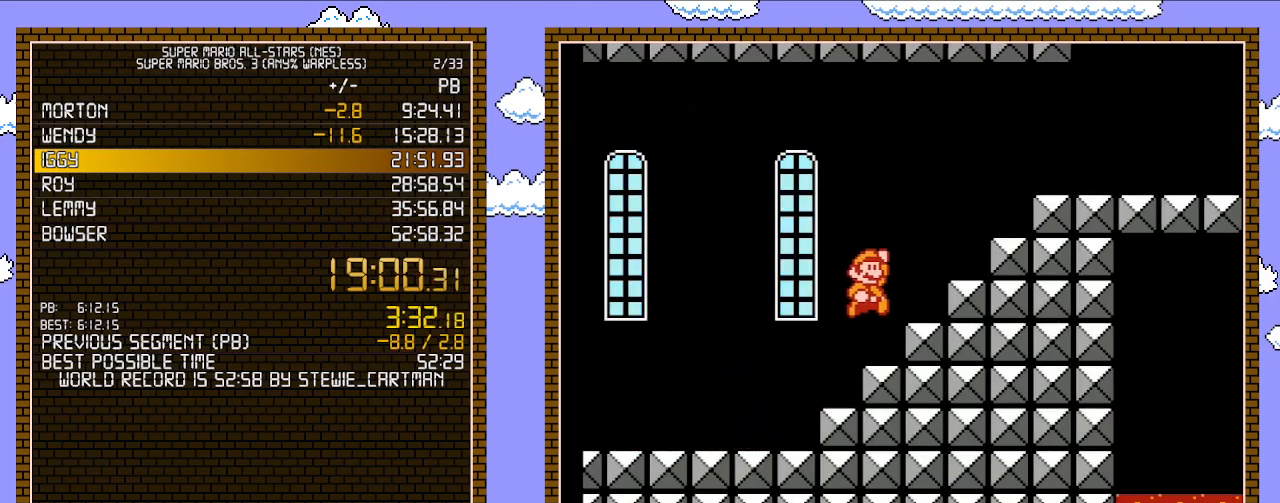
{"buttons": ["B", "DPAD_RIGHT"], "events": [[117, "A", "up"], [183, "DPAD_LEFT", "down"], [183, "DPAD_RIGHT", "up"], [333, "DPAD_LEFT", "up"], [333, "DPAD_RIGHT", "down"], [367, "A", "down"], [467, "A", "up"]]}
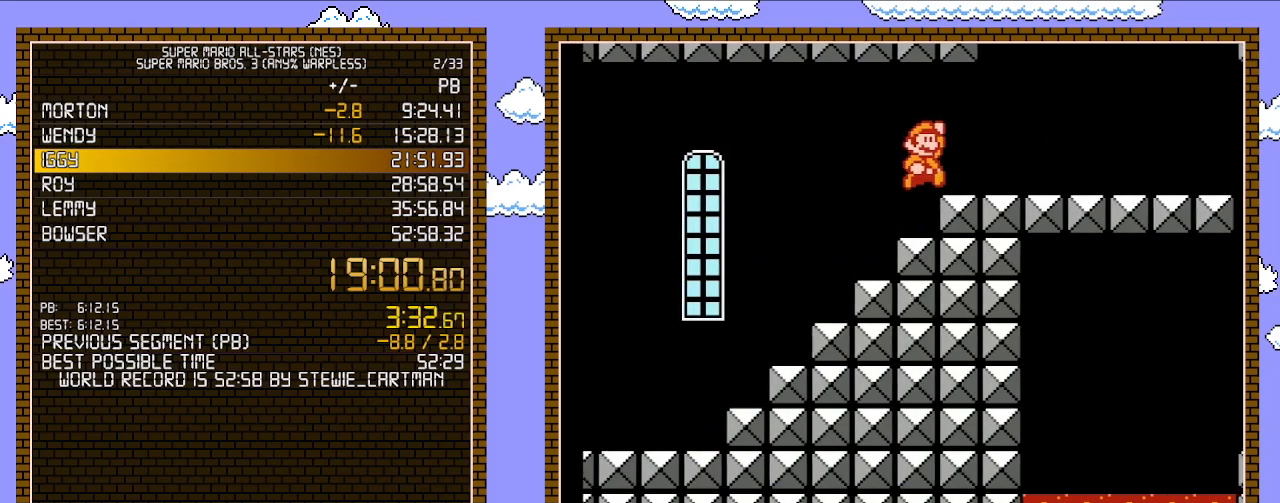
{"buttons": ["B", "DPAD_RIGHT"], "events": []}
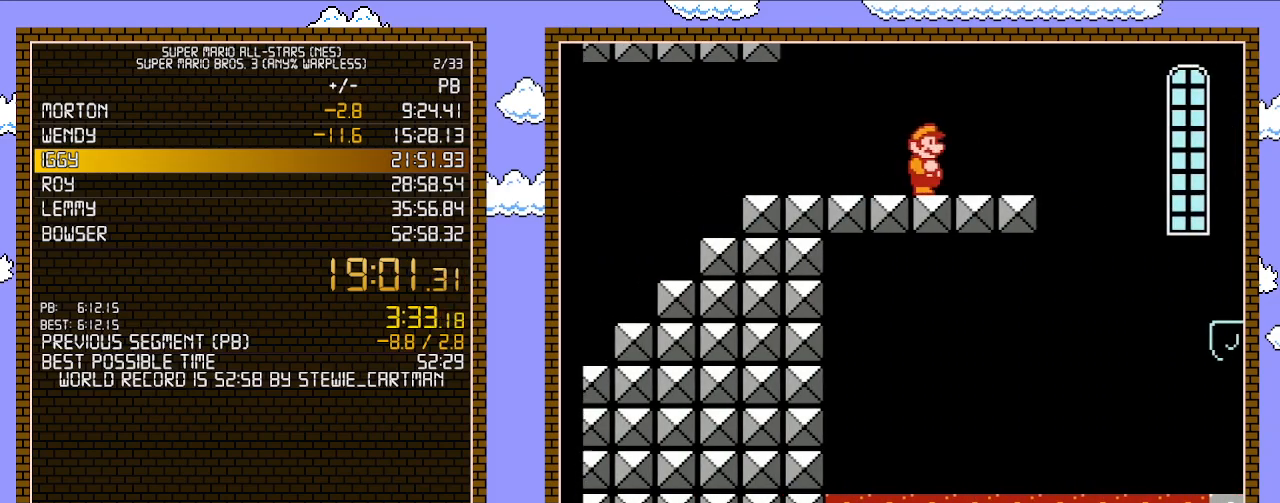
{"buttons": ["B", "DPAD_RIGHT"], "events": [[150, "A", "down"], [217, "A", "up"]]}
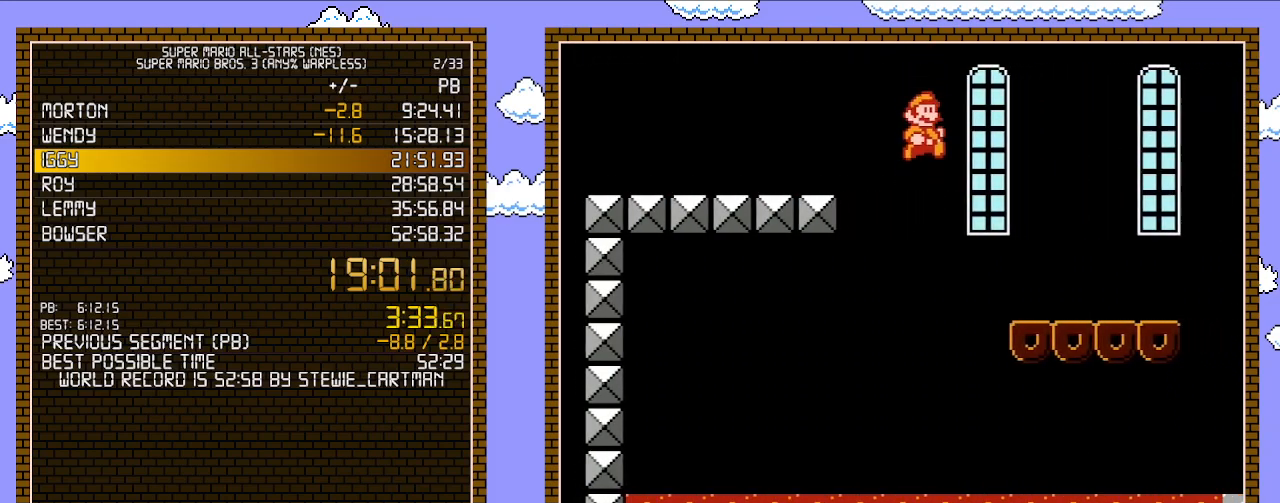
{"buttons": ["B", "DPAD_RIGHT"], "events": []}
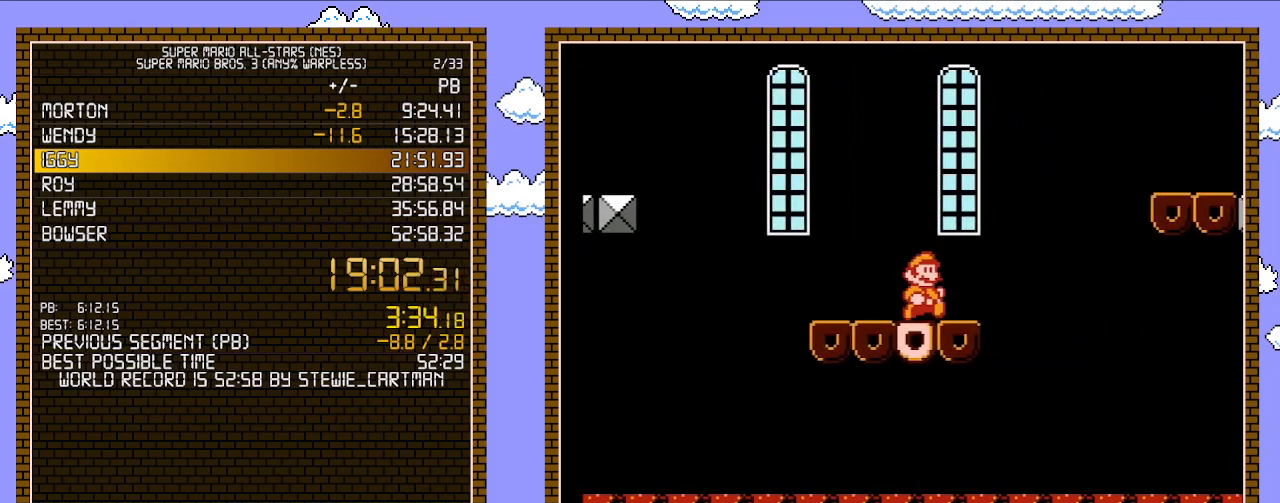
{"buttons": ["B", "DPAD_RIGHT"], "events": [[217, "A", "down"], [433, "A", "up"]]}
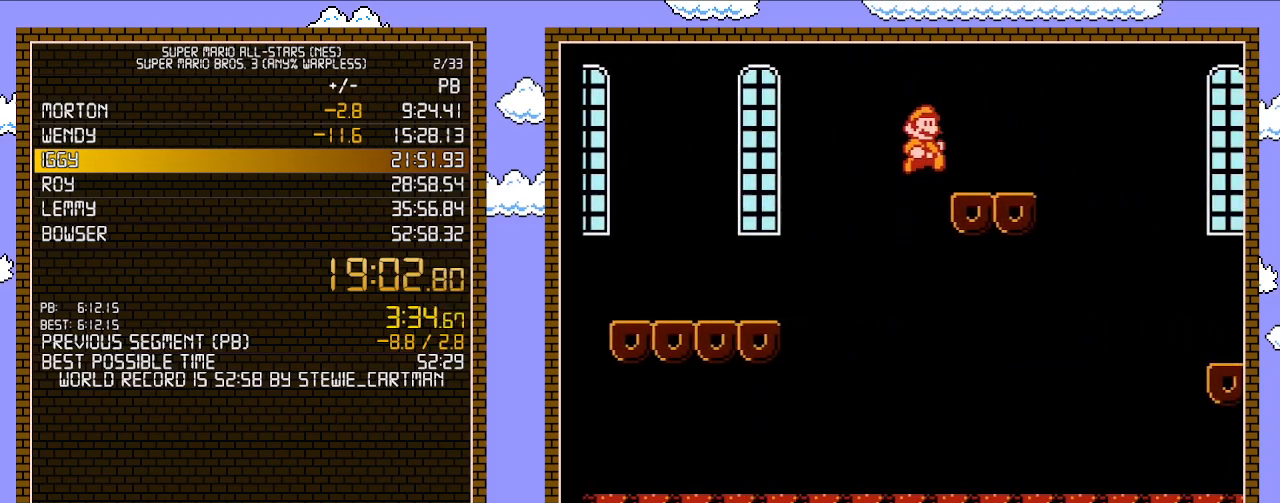
{"buttons": ["B", "DPAD_RIGHT"], "events": []}
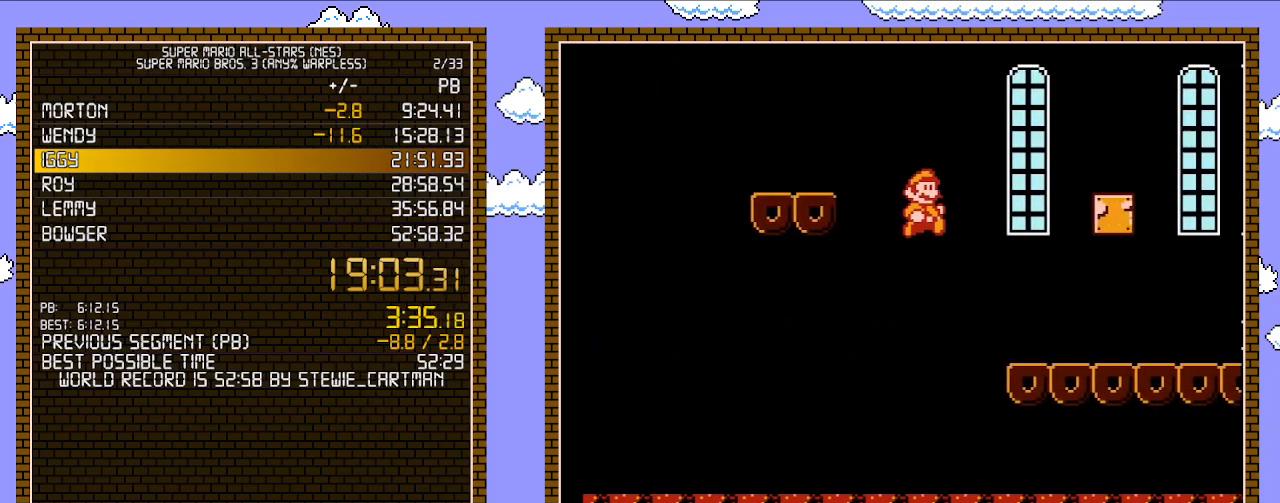
{"buttons": ["B", "DPAD_RIGHT"], "events": []}
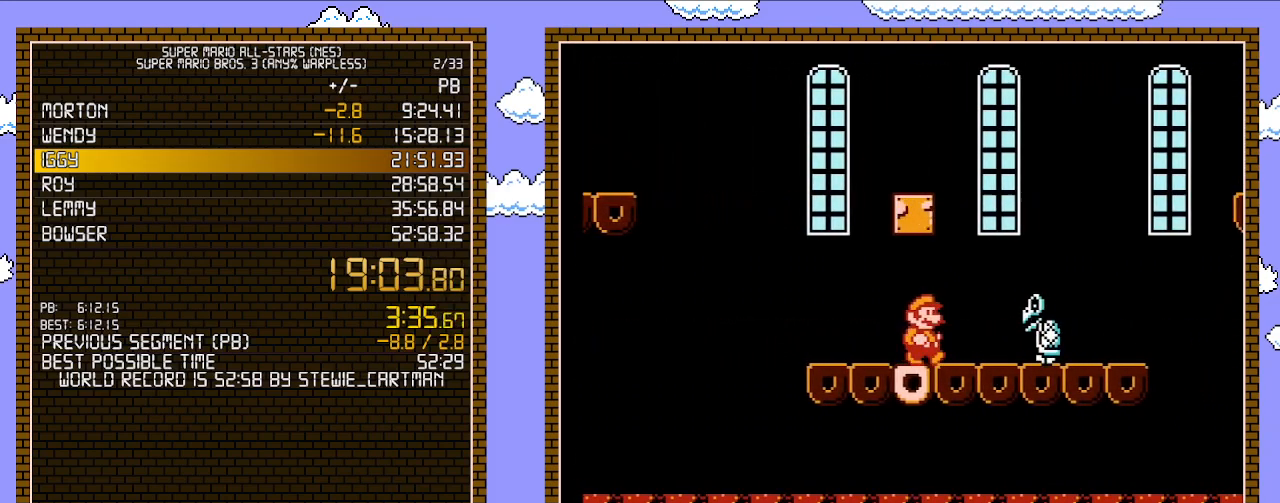
{"buttons": ["A", "B", "DPAD_RIGHT"], "events": [[183, "A", "down"]]}
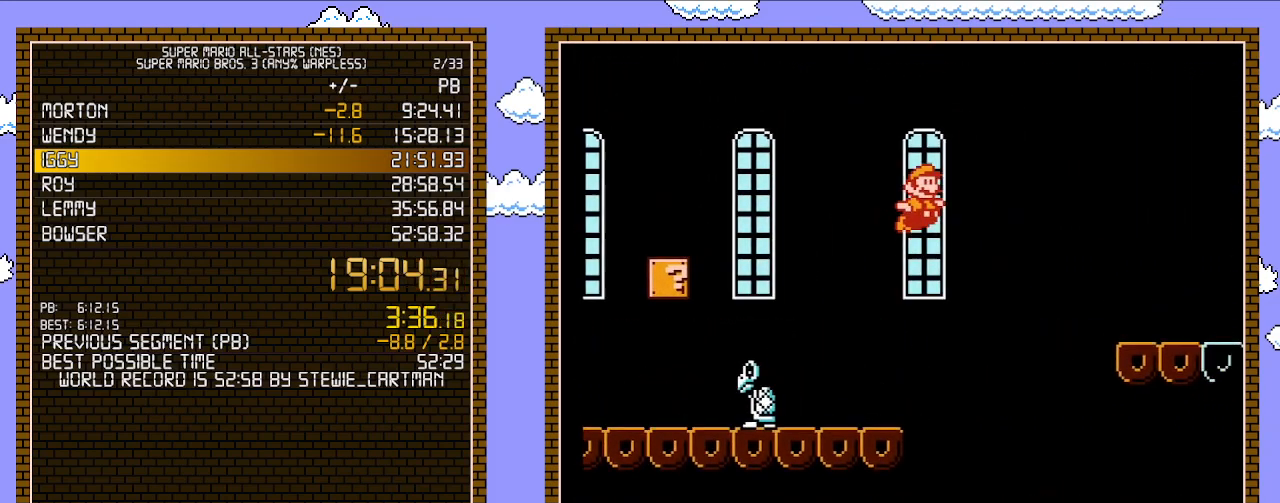
{"buttons": ["B", "DPAD_RIGHT"], "events": [[117, "A", "up"]]}
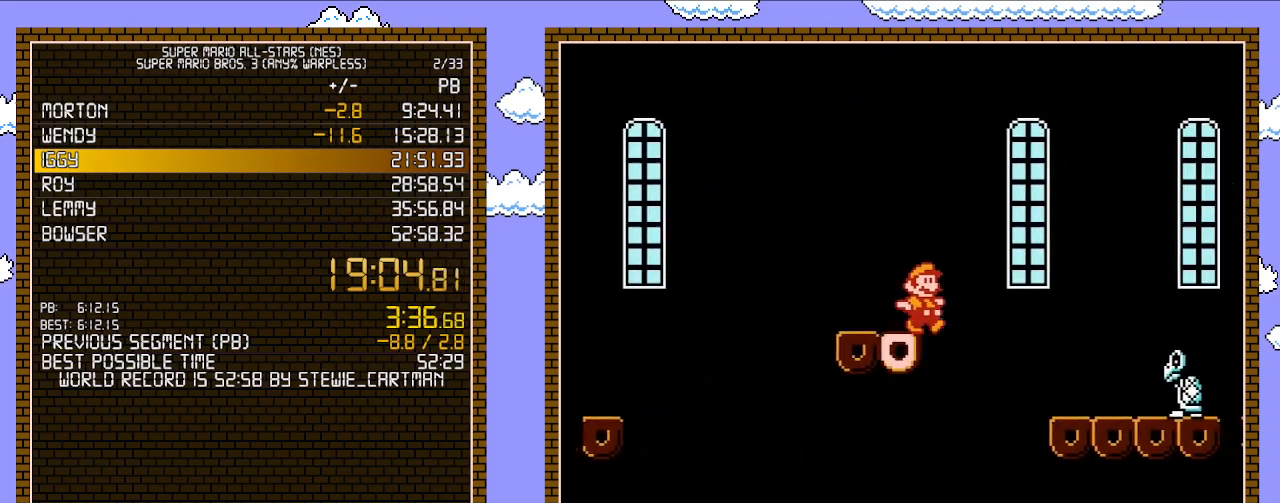
{"buttons": ["A", "B", "DPAD_RIGHT"], "events": [[150, "A", "down"]]}
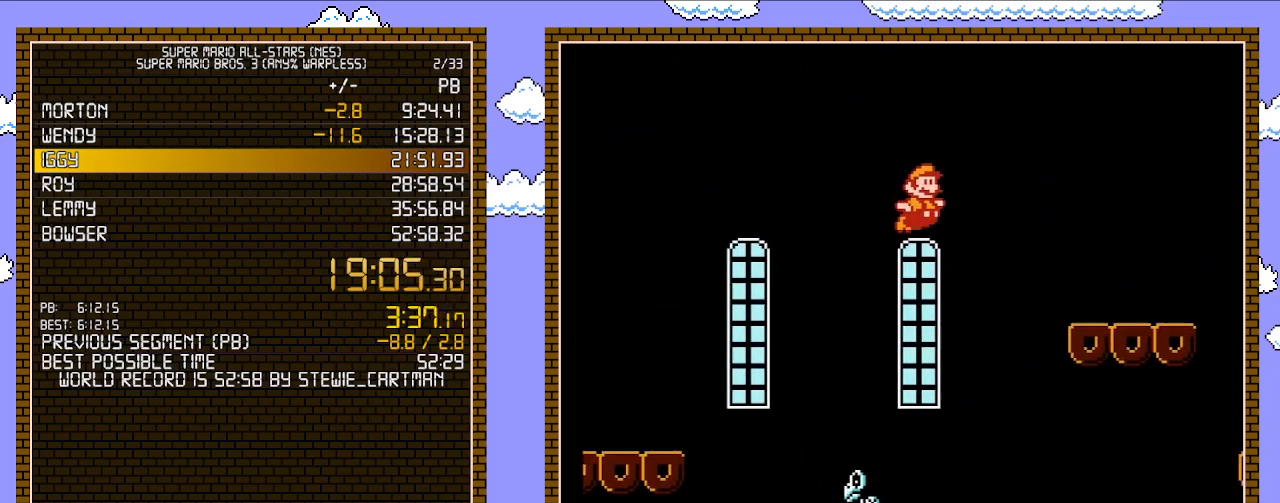
{"buttons": ["B", "DPAD_RIGHT"], "events": [[333, "A", "up"]]}
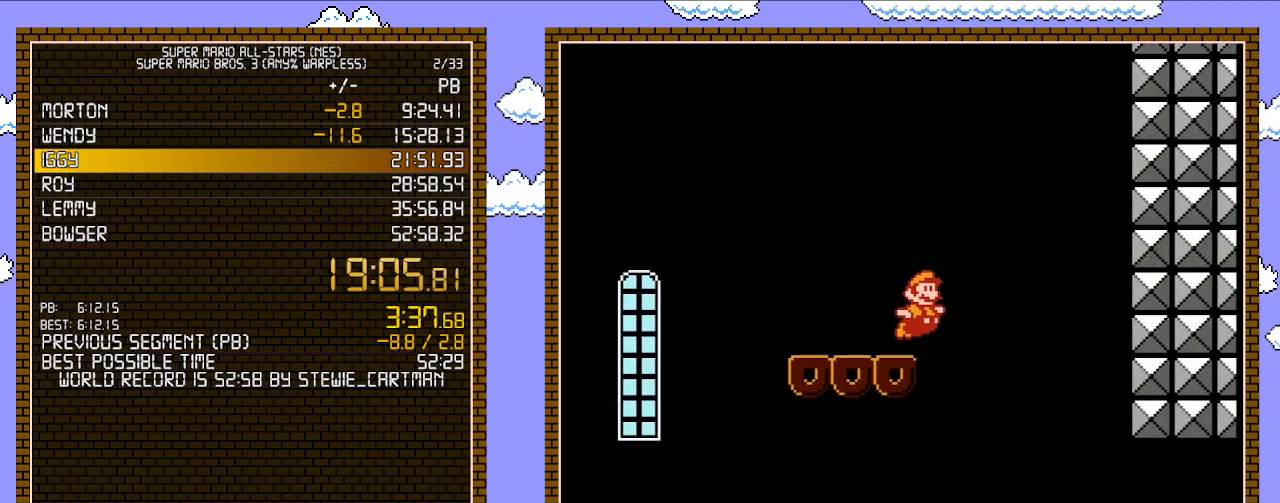
{"buttons": ["B", "DPAD_DOWN"], "events": [[467, "DPAD_DOWN", "down"], [500, "DPAD_RIGHT", "up"]]}
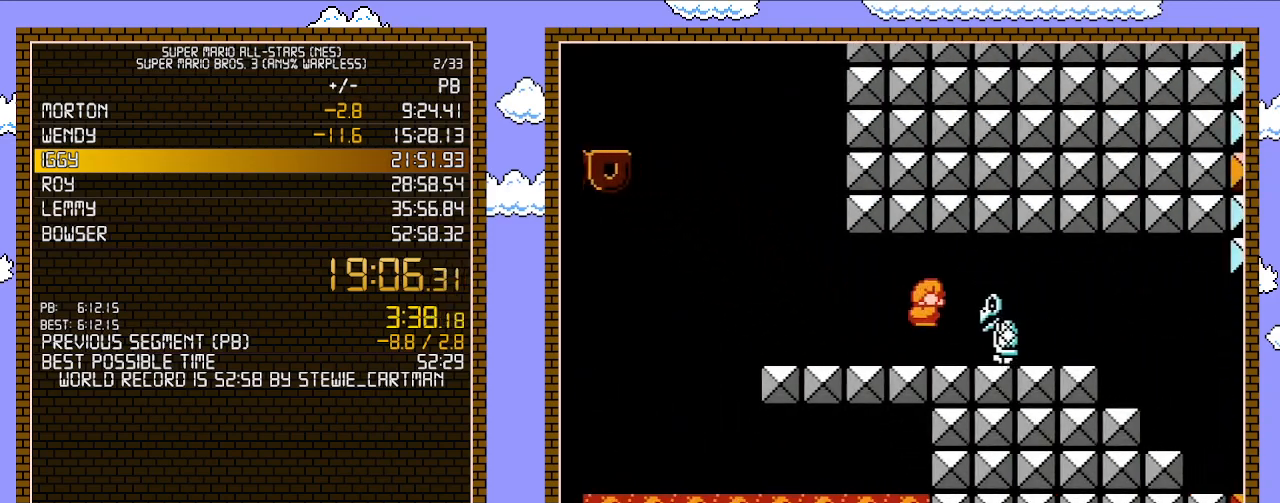
{"buttons": ["B", "DPAD_RIGHT"], "events": [[17, "A", "down"], [83, "A", "up"], [117, "DPAD_DOWN", "up"], [117, "DPAD_RIGHT", "down"]]}